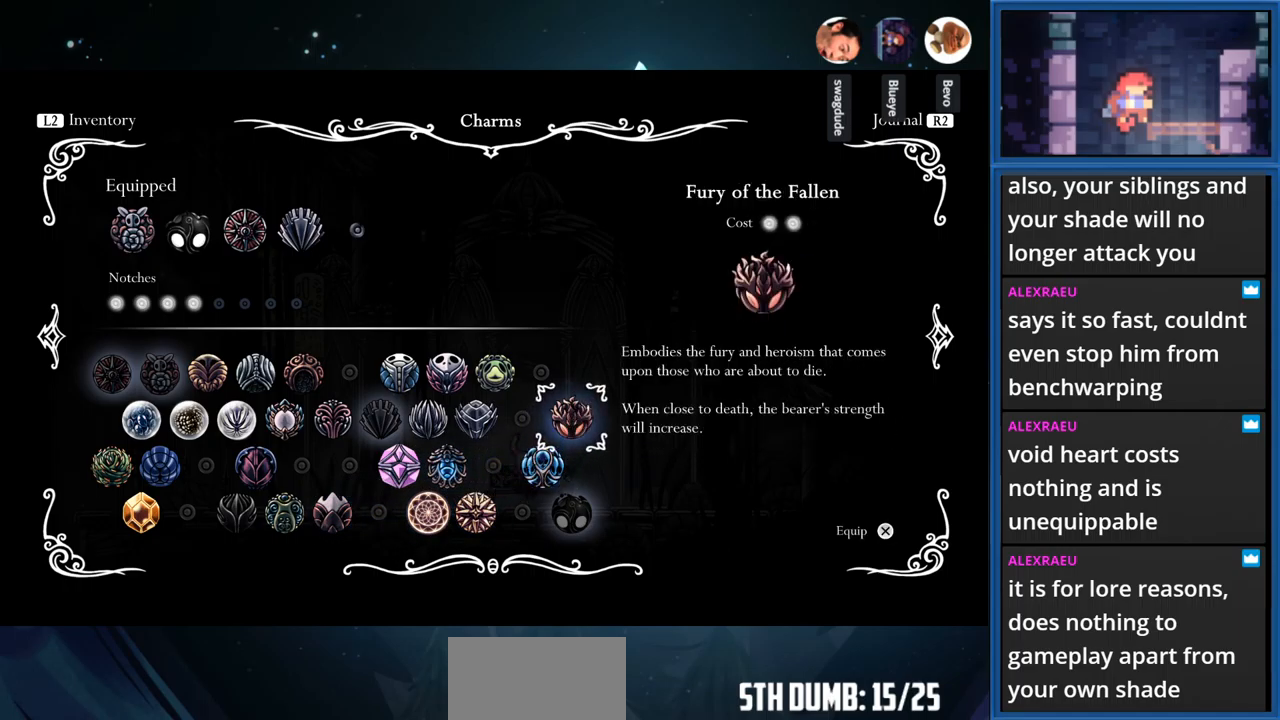
Gameplay with a controller (PlayStation layout); each line is a JSON object with the inputs held at the frame after it. "events" lists button and stick changes between this image and that frame as [ms after this image, input, new state], when the widget could be followed in between. Not read: L3 R3 left_stick.
{"buttons": [], "right_stick": "center", "events": []}
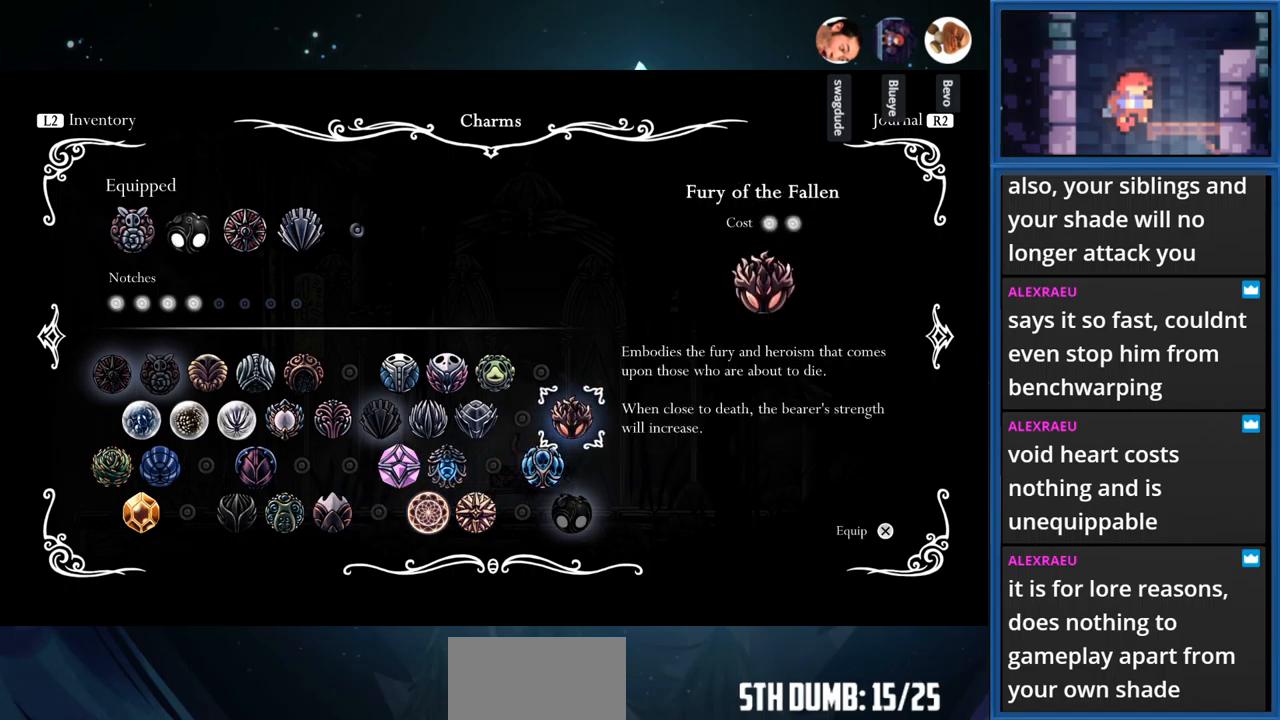
{"buttons": [], "right_stick": "center", "events": [[267, "DPAD_LEFT", "down"], [333, "DPAD_LEFT", "up"]]}
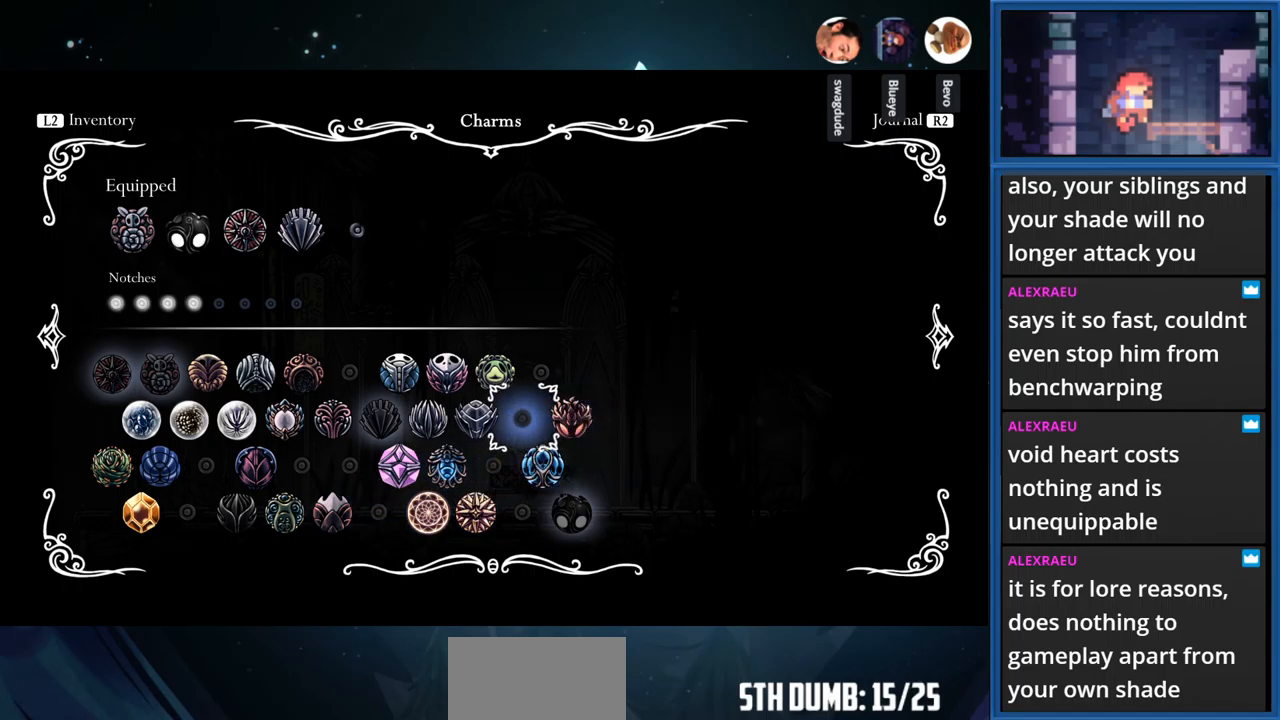
{"buttons": [], "right_stick": "center", "events": [[17, "DPAD_UP", "down"], [117, "DPAD_UP", "up"], [233, "DPAD_LEFT", "down"], [333, "DPAD_LEFT", "up"]]}
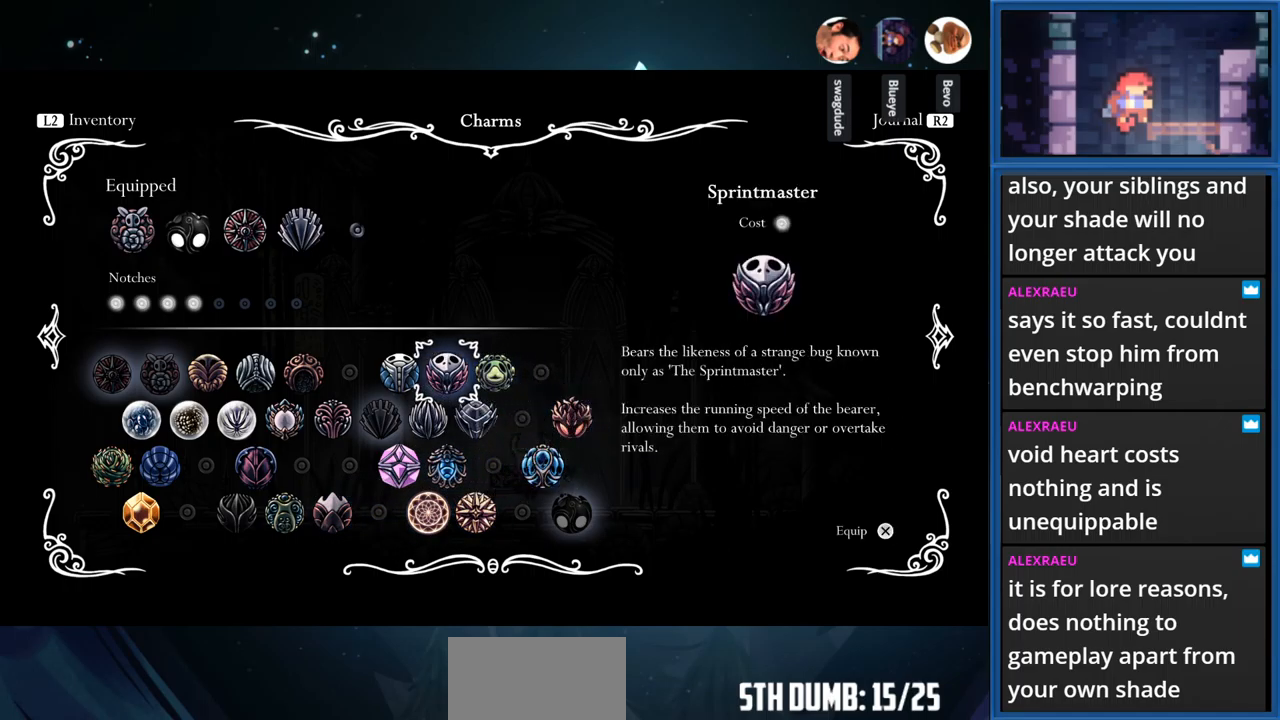
{"buttons": [], "right_stick": "center", "events": []}
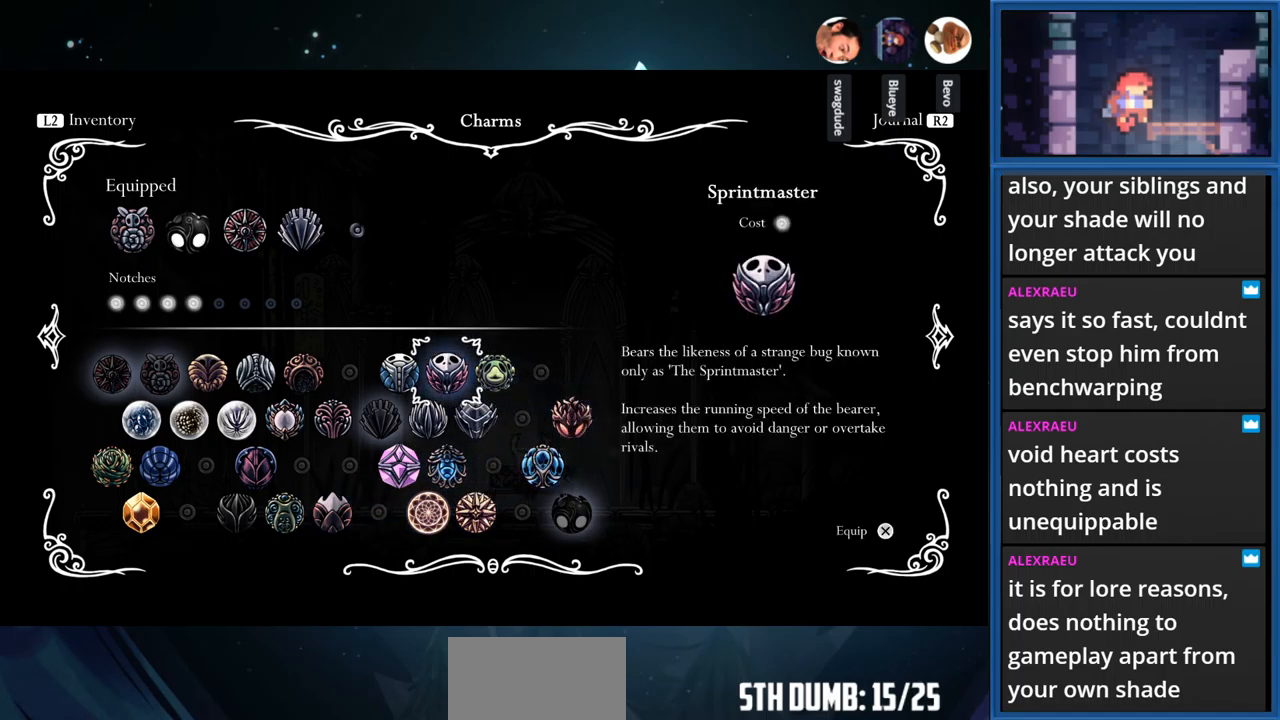
{"buttons": [], "right_stick": "center", "events": [[133, "DPAD_LEFT", "down"], [233, "DPAD_LEFT", "up"]]}
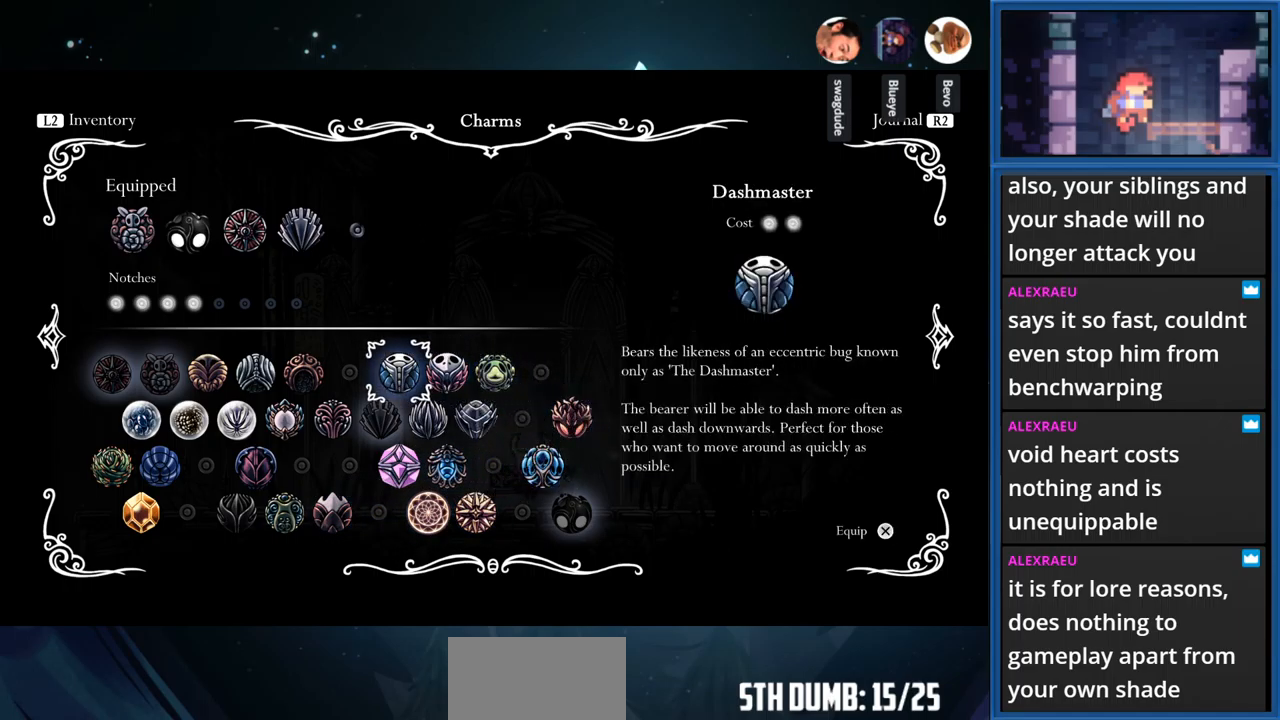
{"buttons": ["DPAD_LEFT"], "right_stick": "center", "events": [[67, "DPAD_DOWN", "down"], [133, "DPAD_DOWN", "up"], [183, "DPAD_LEFT", "down"], [317, "DPAD_LEFT", "up"], [417, "DPAD_LEFT", "down"]]}
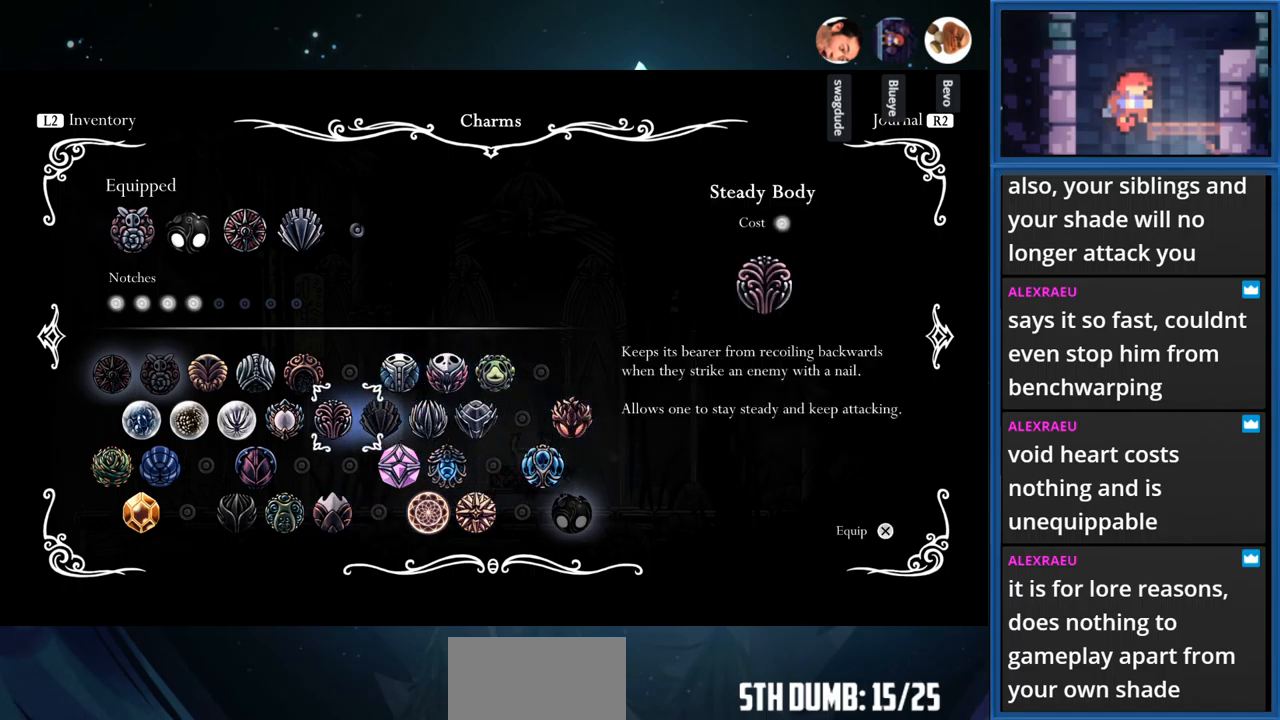
{"buttons": ["DPAD_UP"], "right_stick": "center", "events": [[33, "DPAD_LEFT", "up"], [117, "DPAD_LEFT", "down"], [233, "DPAD_LEFT", "up"], [417, "DPAD_UP", "down"]]}
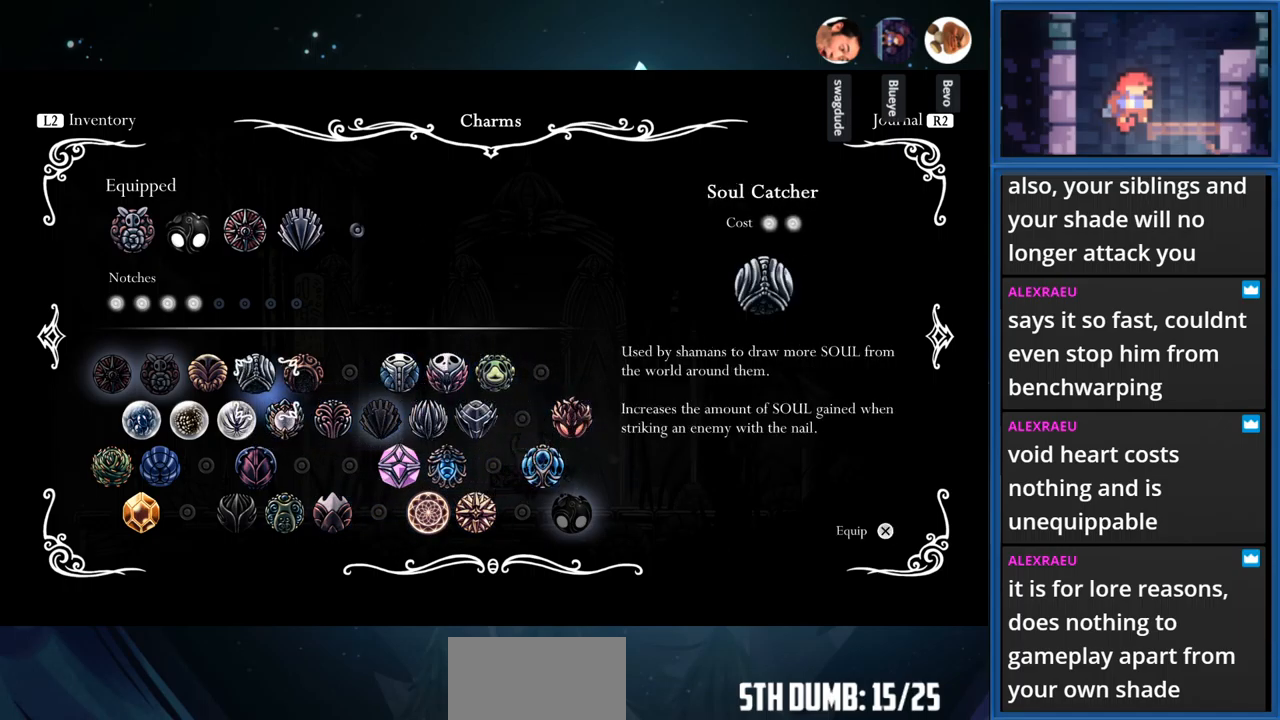
{"buttons": [], "right_stick": "center", "events": [[33, "DPAD_UP", "up"], [383, "DPAD_LEFT", "down"], [499, "DPAD_LEFT", "up"]]}
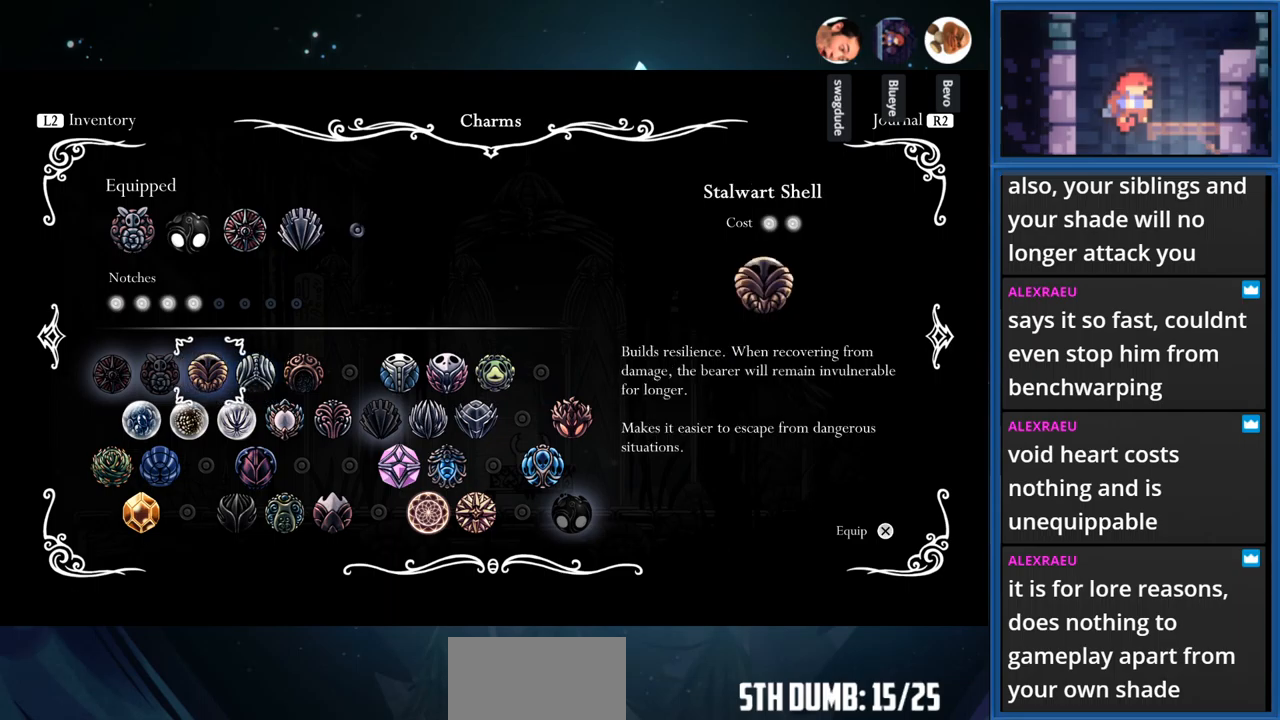
{"buttons": [], "right_stick": "center", "events": [[117, "DPAD_DOWN", "down"], [233, "DPAD_DOWN", "up"], [317, "DPAD_DOWN", "down"], [417, "DPAD_DOWN", "up"]]}
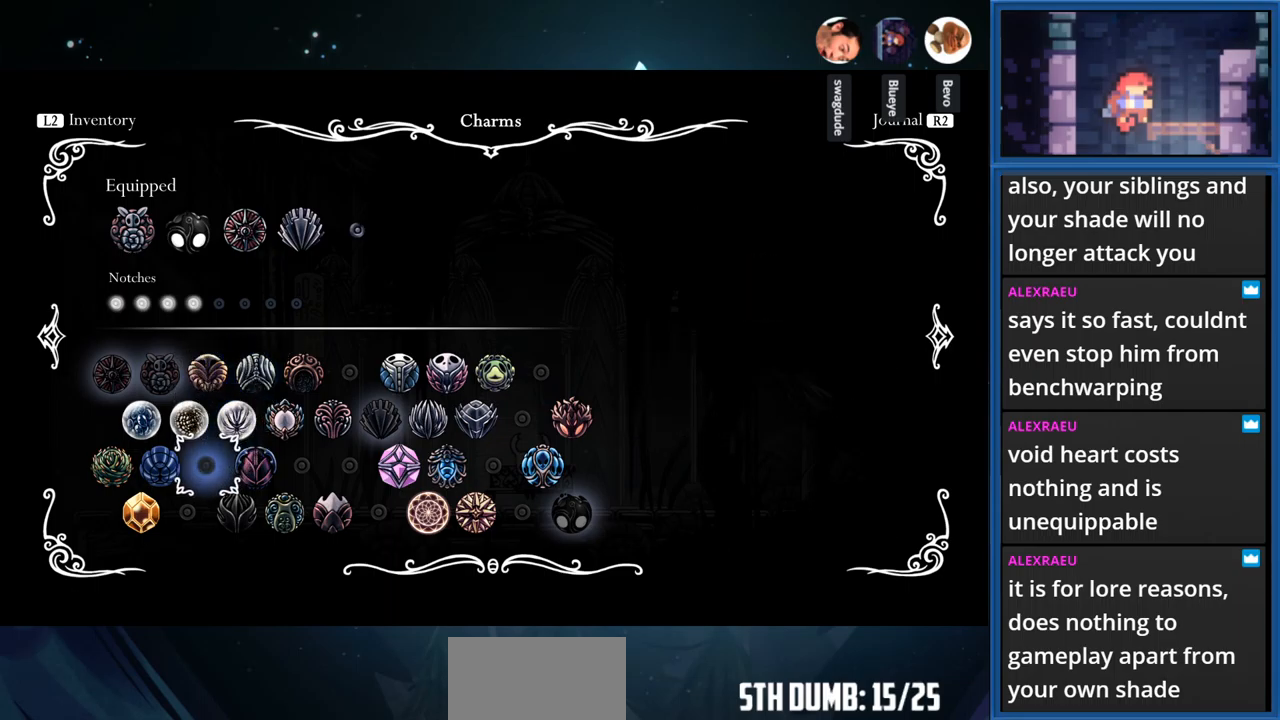
{"buttons": [], "right_stick": "center", "events": [[117, "DPAD_DOWN", "down"], [233, "DPAD_DOWN", "up"], [333, "DPAD_LEFT", "down"], [450, "DPAD_LEFT", "up"]]}
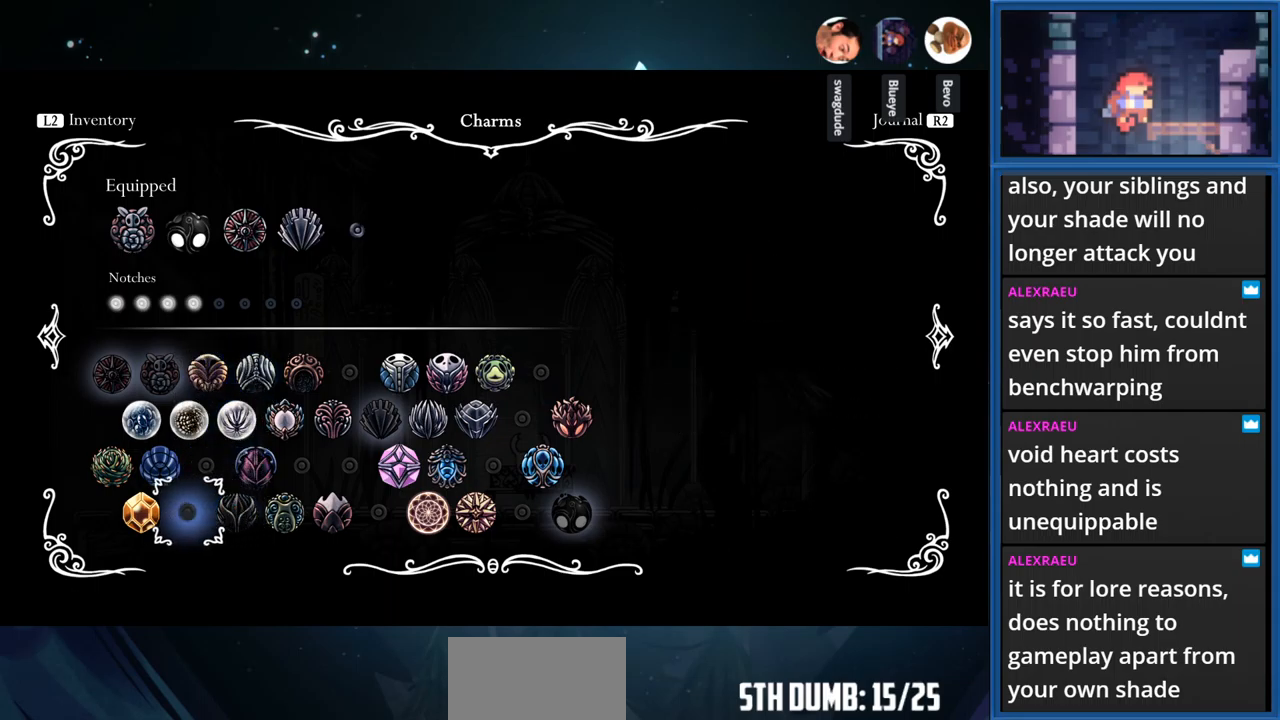
{"buttons": [], "right_stick": "center", "events": [[100, "DPAD_LEFT", "down"], [217, "DPAD_LEFT", "up"], [317, "CROSS", "down"], [500, "CROSS", "up"]]}
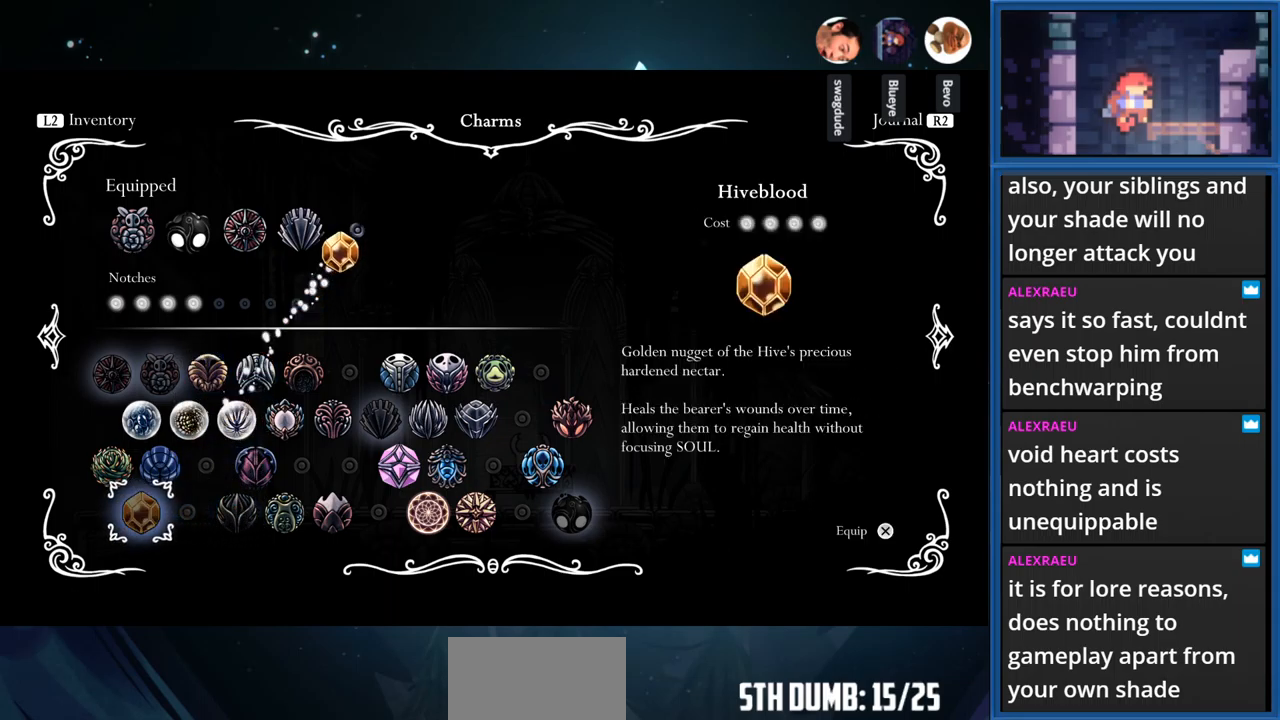
{"buttons": ["TOUCHPAD"], "right_stick": "center", "events": [[400, "TOUCHPAD", "down"]]}
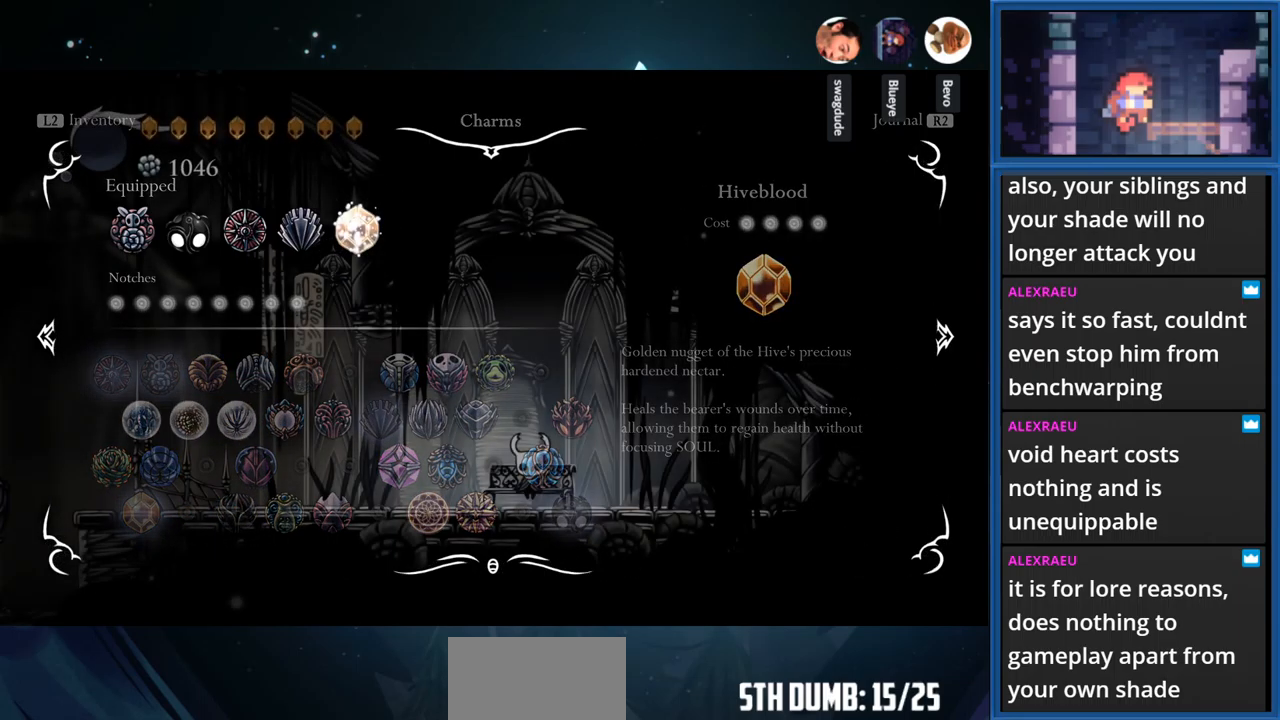
{"buttons": [], "right_stick": "center", "events": [[50, "TOUCHPAD", "up"]]}
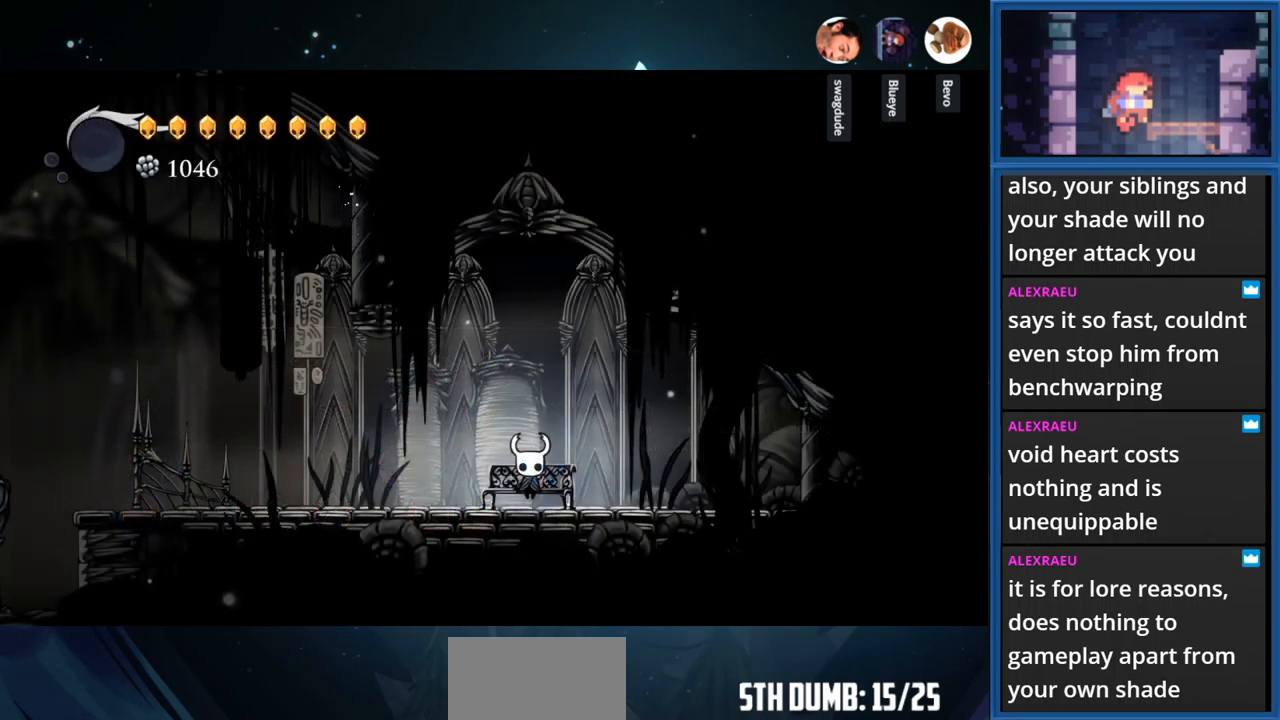
{"buttons": [], "right_stick": "center", "events": []}
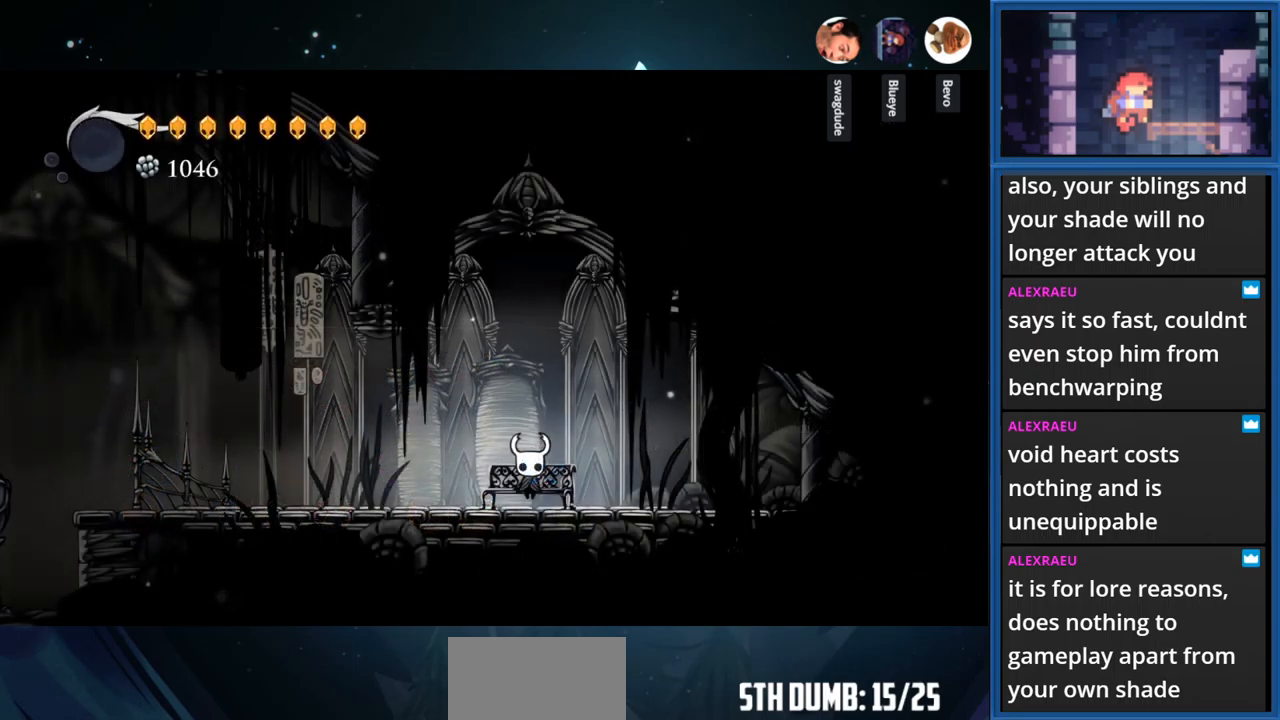
{"buttons": [], "right_stick": "center", "events": []}
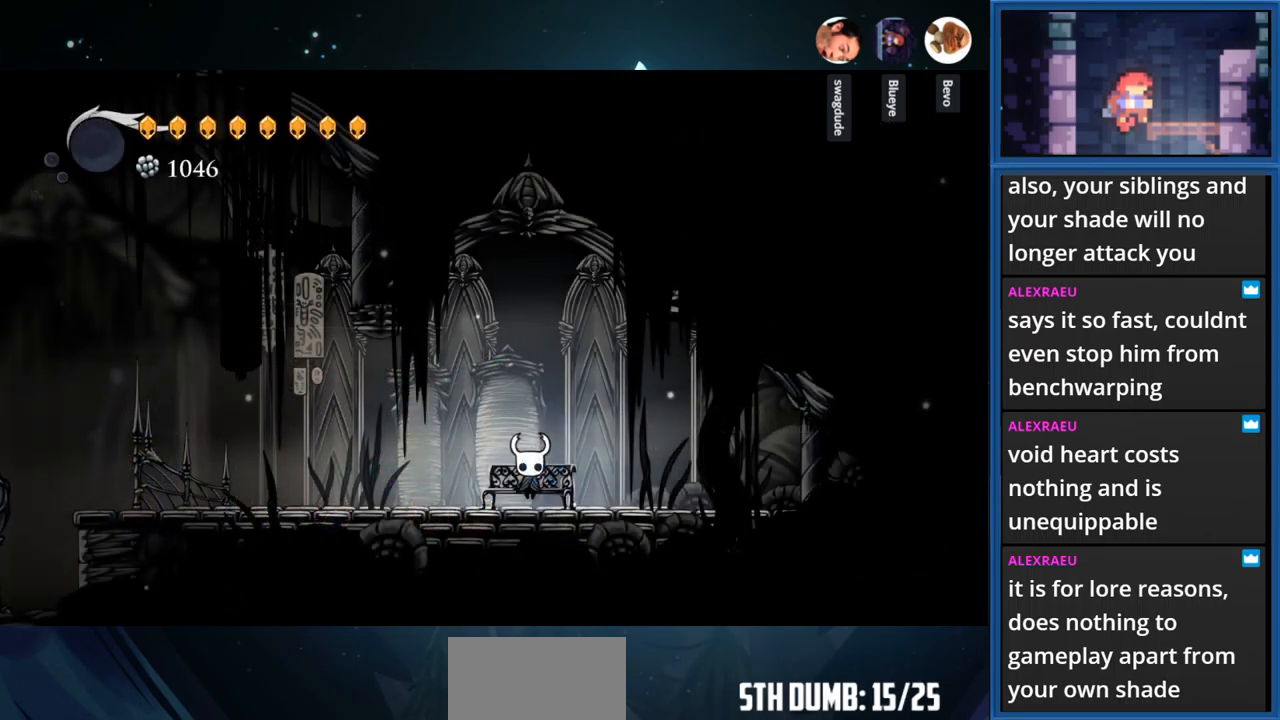
{"buttons": [], "right_stick": "center", "events": []}
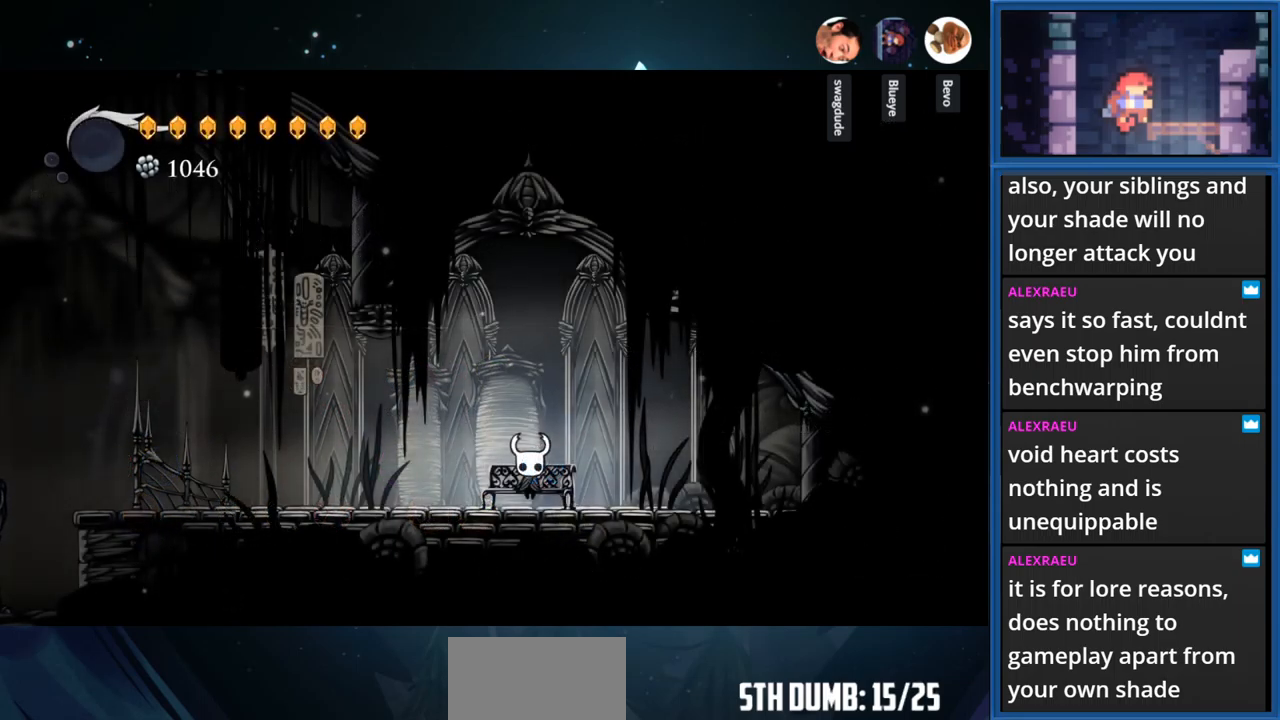
{"buttons": [], "right_stick": "center", "events": [[33, "DPAD_LEFT", "down"], [217, "DPAD_LEFT", "up"]]}
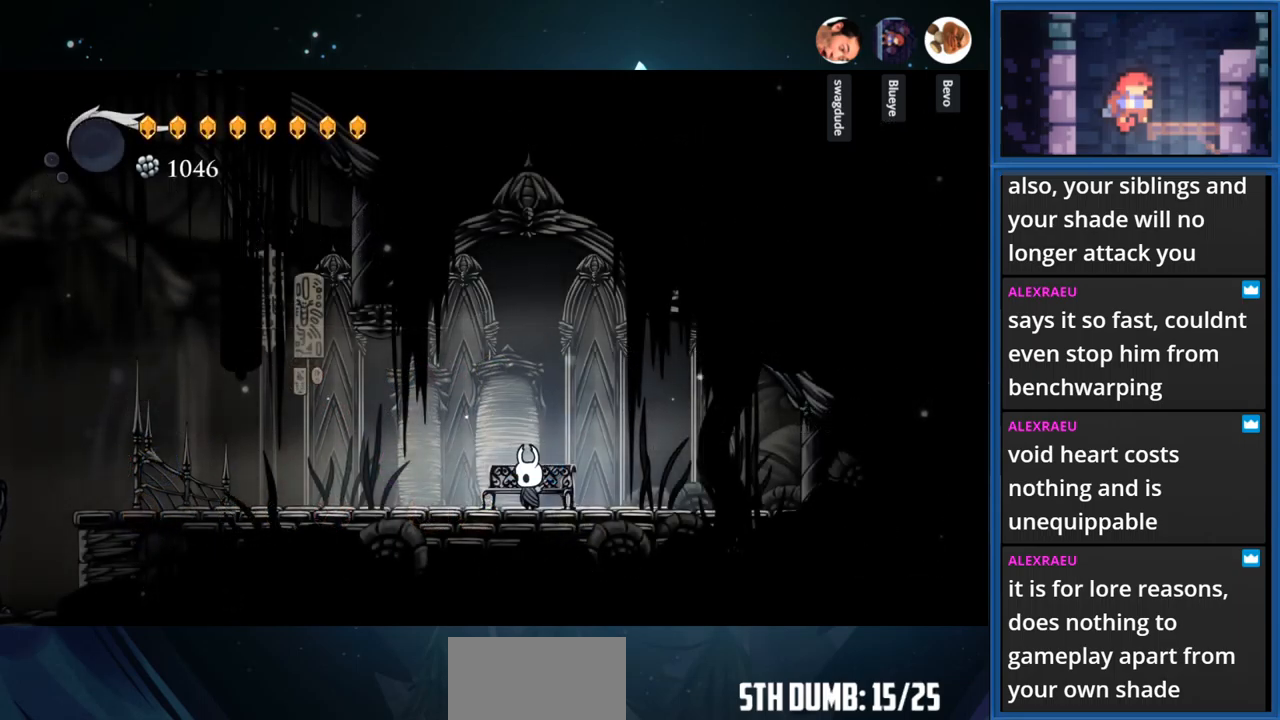
{"buttons": [], "right_stick": "center", "events": []}
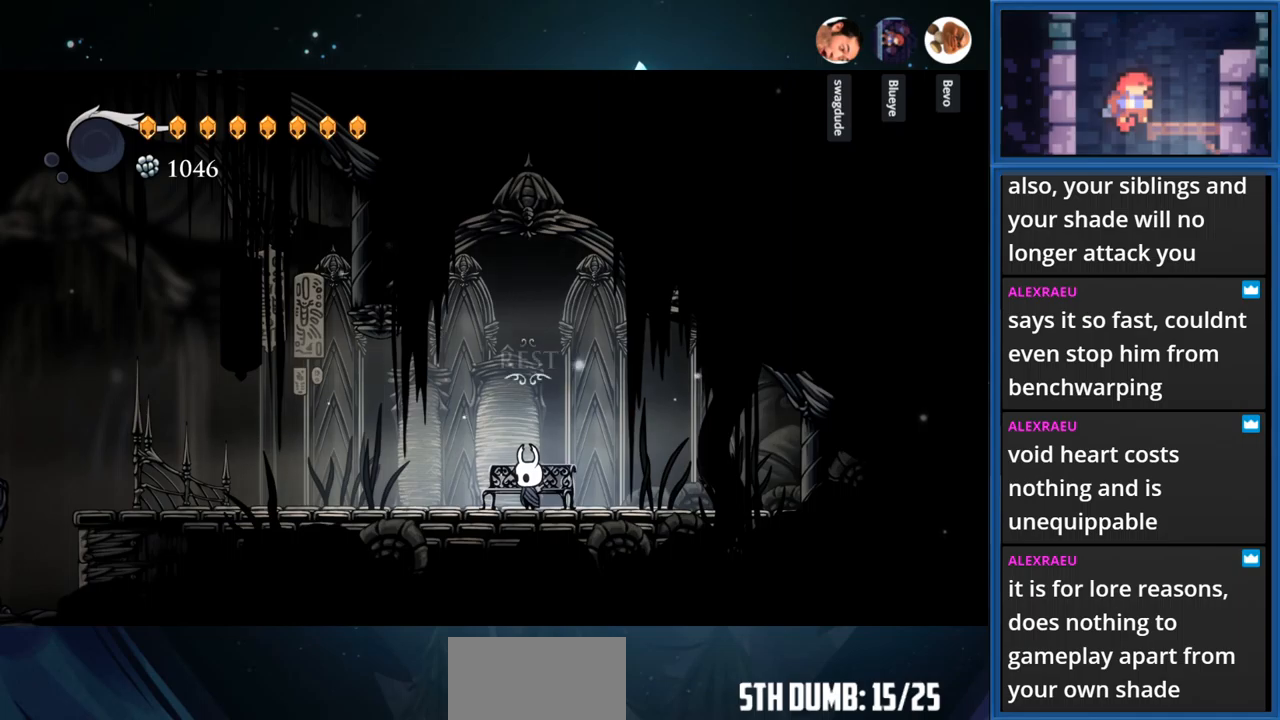
{"buttons": [], "right_stick": "center", "events": []}
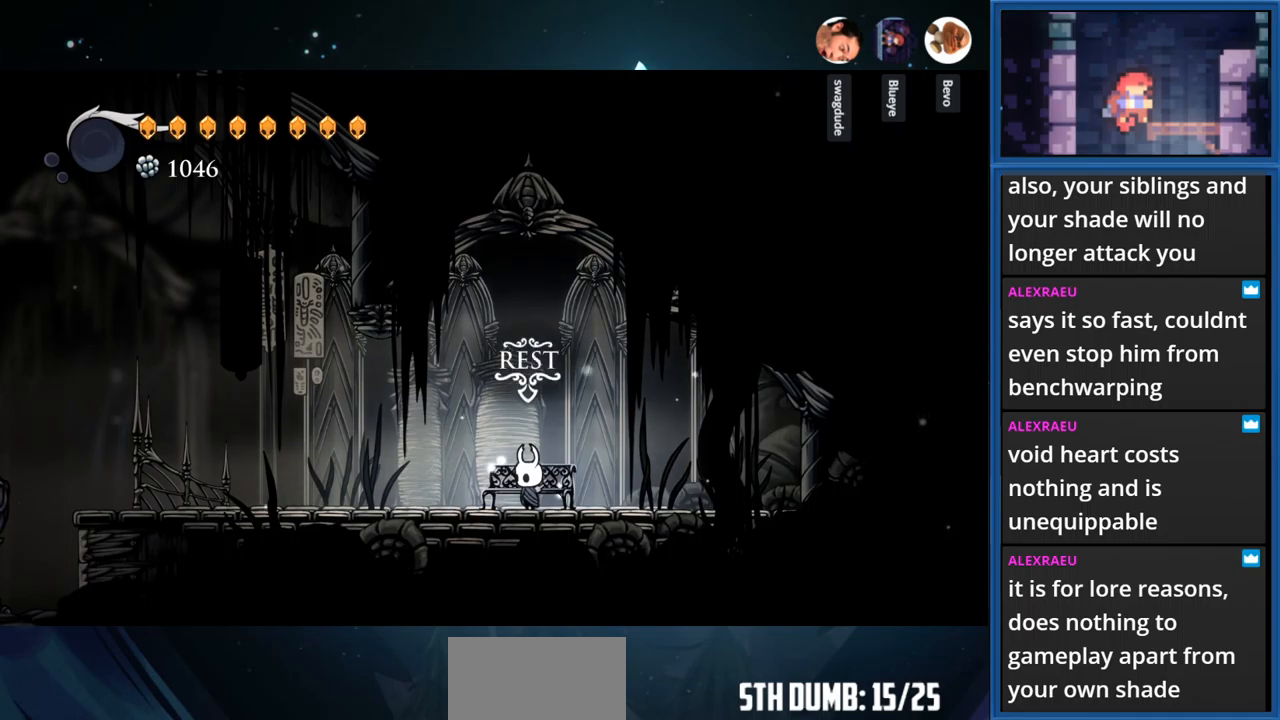
{"buttons": [], "right_stick": "center", "events": []}
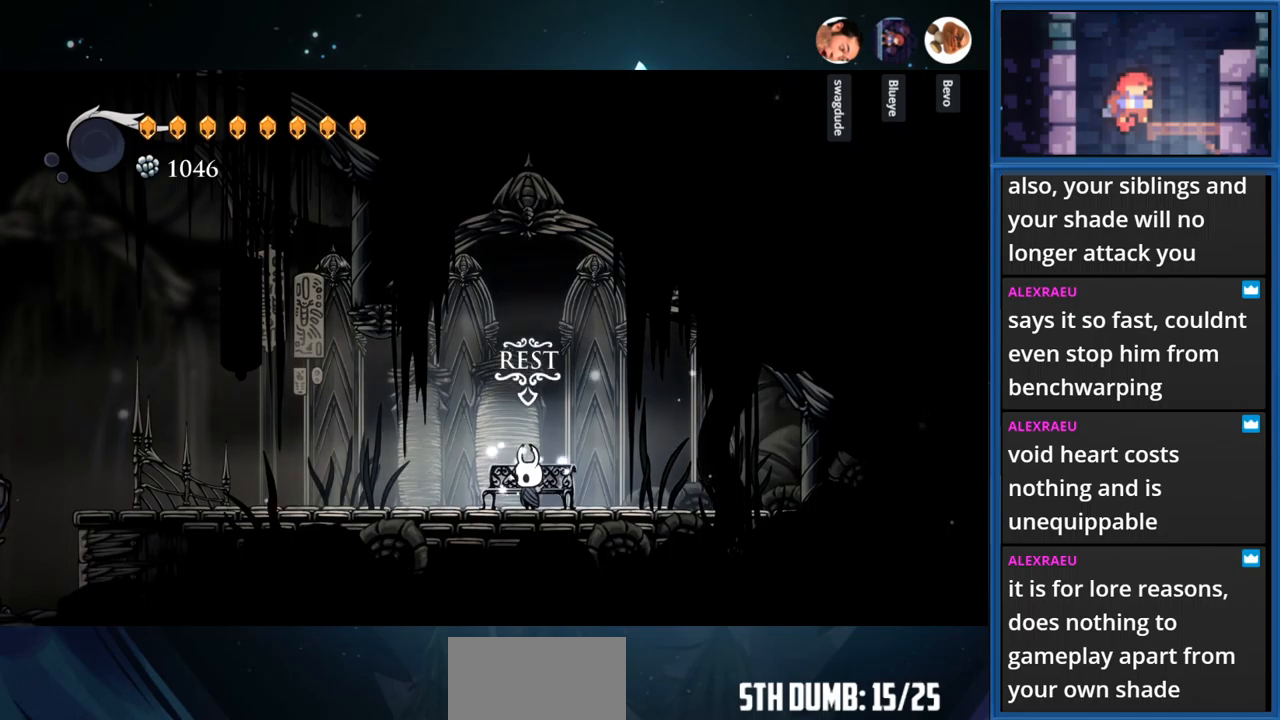
{"buttons": ["DPAD_LEFT"], "right_stick": "center", "events": [[334, "DPAD_LEFT", "down"]]}
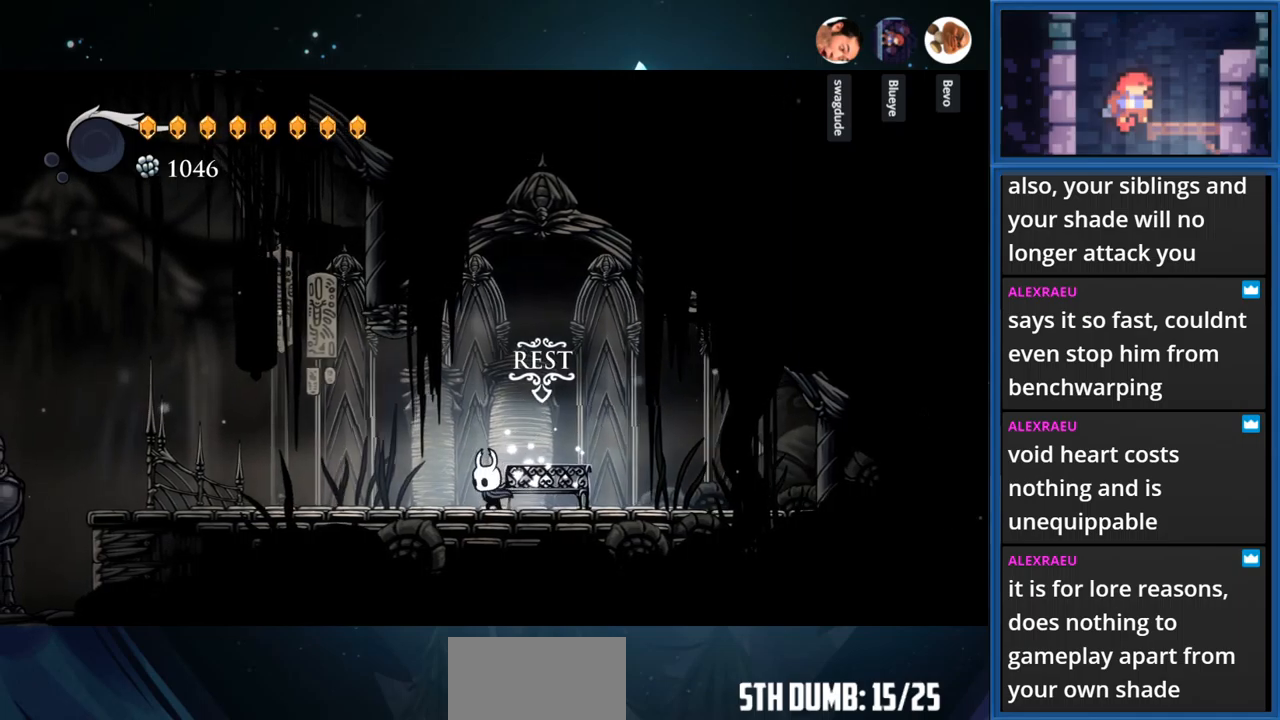
{"buttons": ["DPAD_LEFT"], "right_stick": "center", "events": []}
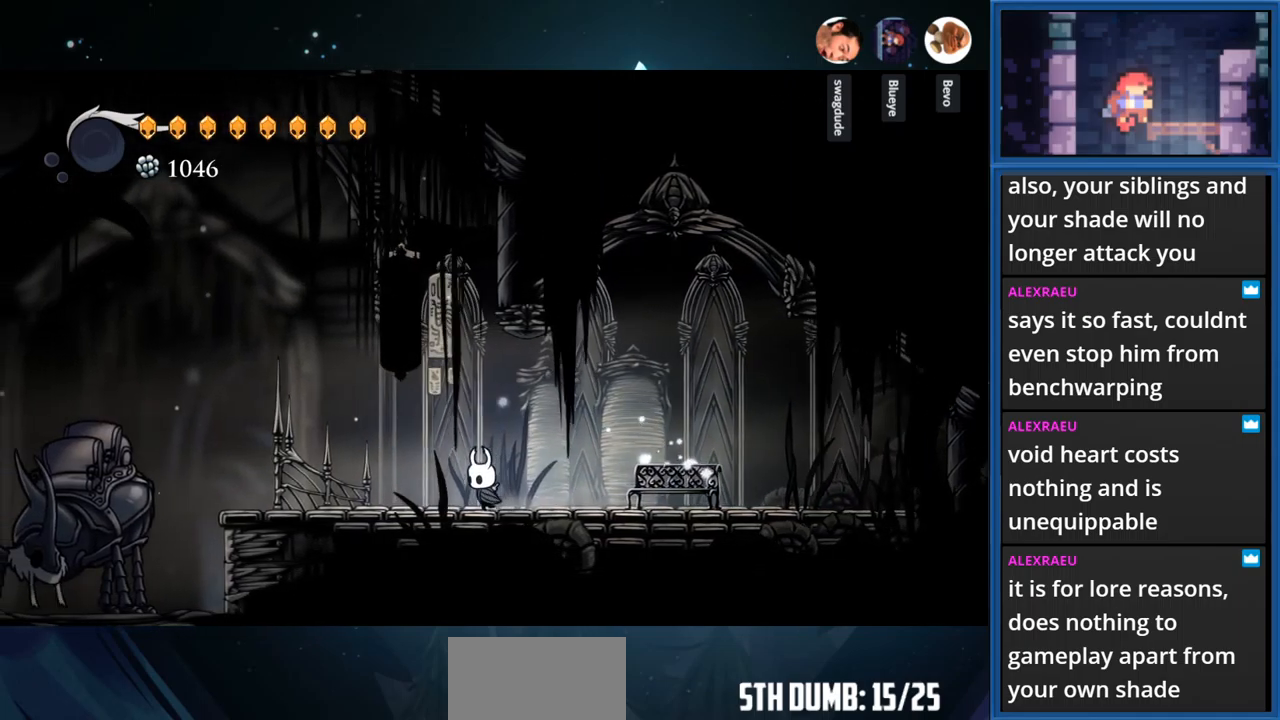
{"buttons": ["DPAD_LEFT"], "right_stick": "center", "events": []}
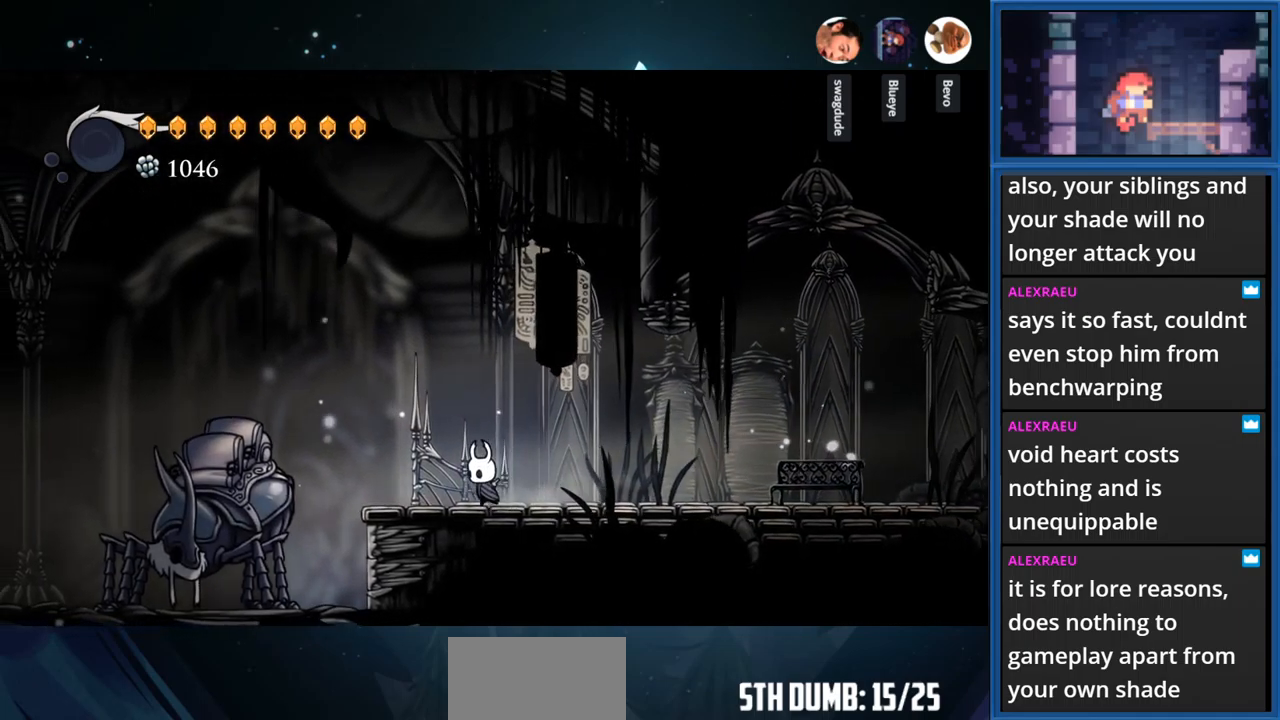
{"buttons": [], "right_stick": "center", "events": [[84, "DPAD_LEFT", "up"]]}
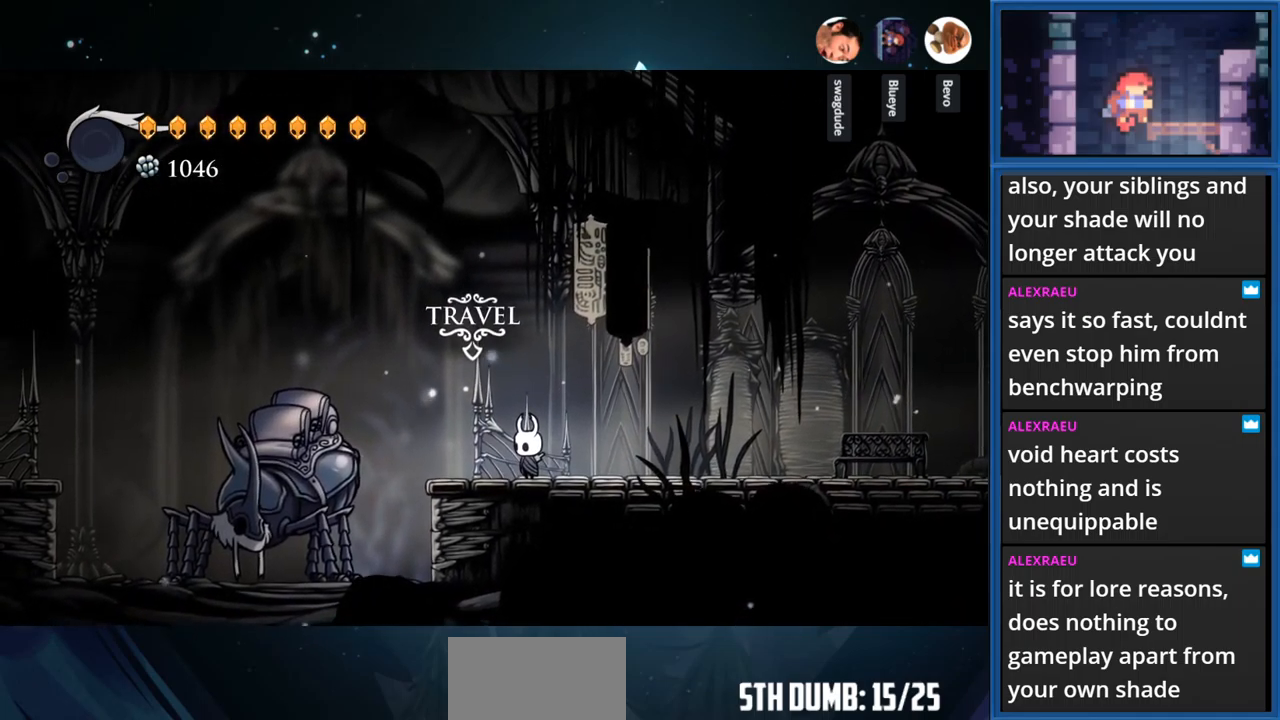
{"buttons": [], "right_stick": "center", "events": []}
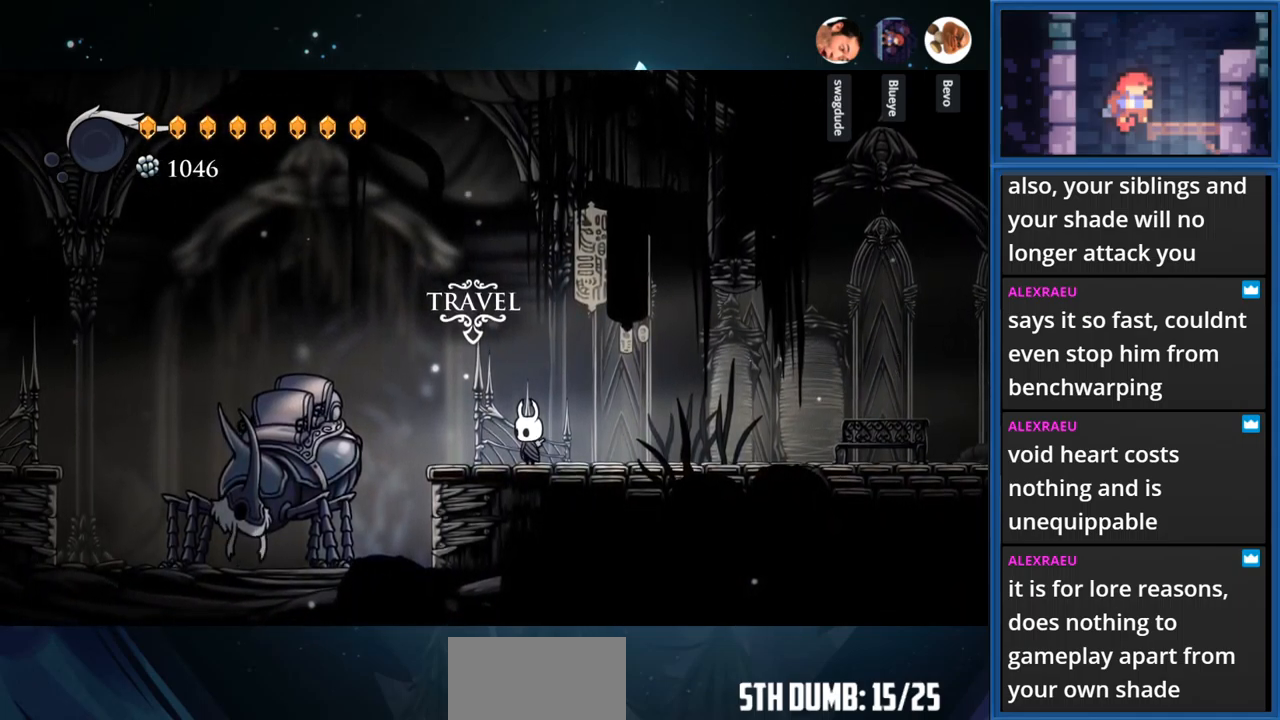
{"buttons": [], "right_stick": "center", "events": []}
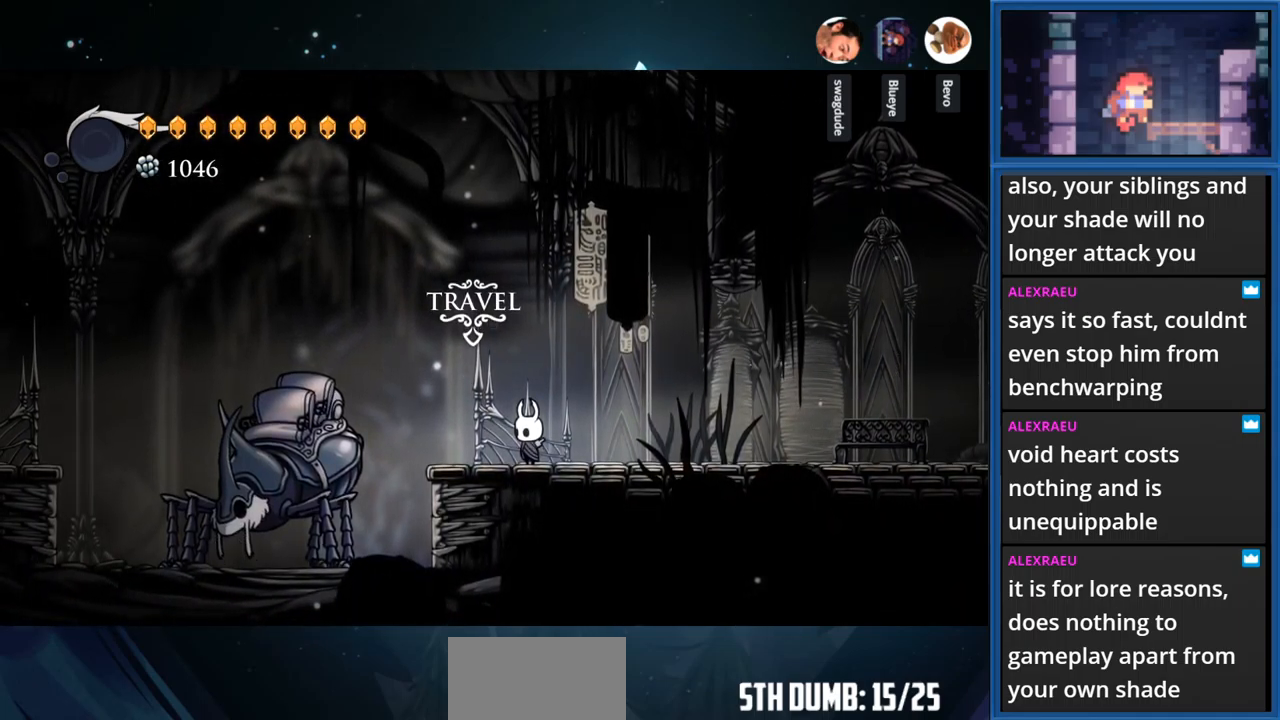
{"buttons": [], "right_stick": "center", "events": [[67, "DPAD_UP", "down"], [200, "DPAD_UP", "up"]]}
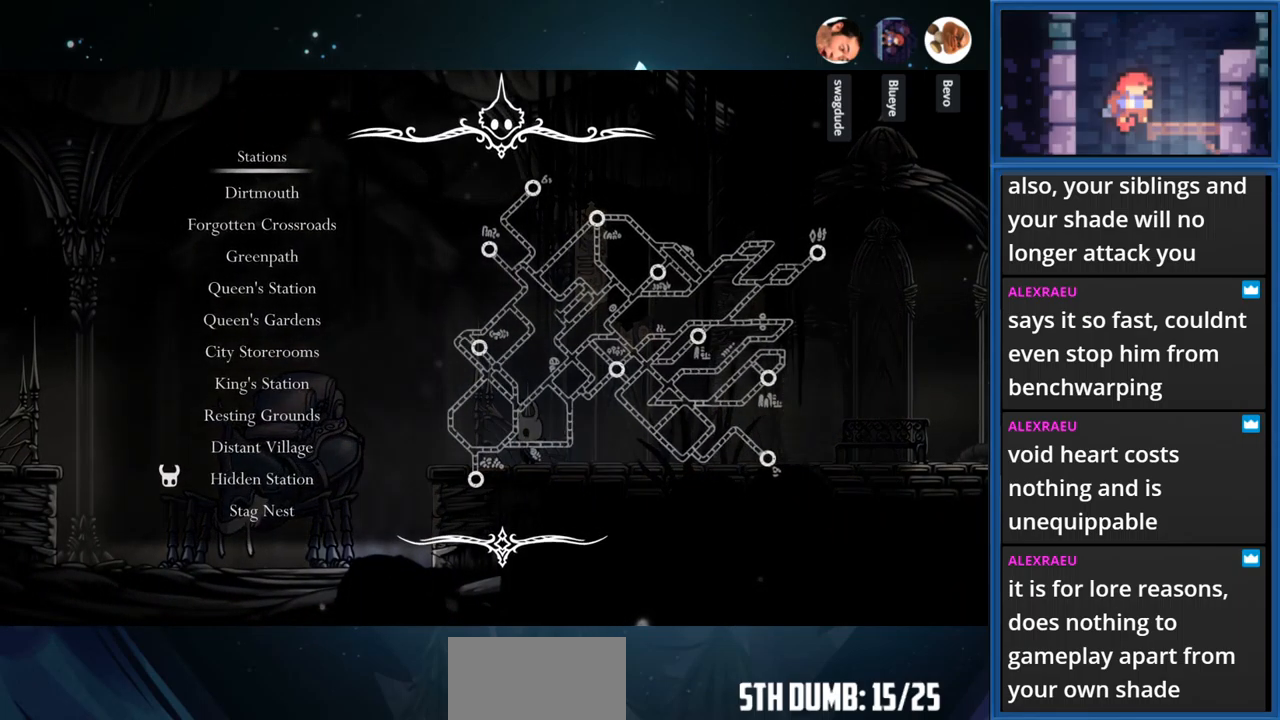
{"buttons": [], "right_stick": "center", "events": []}